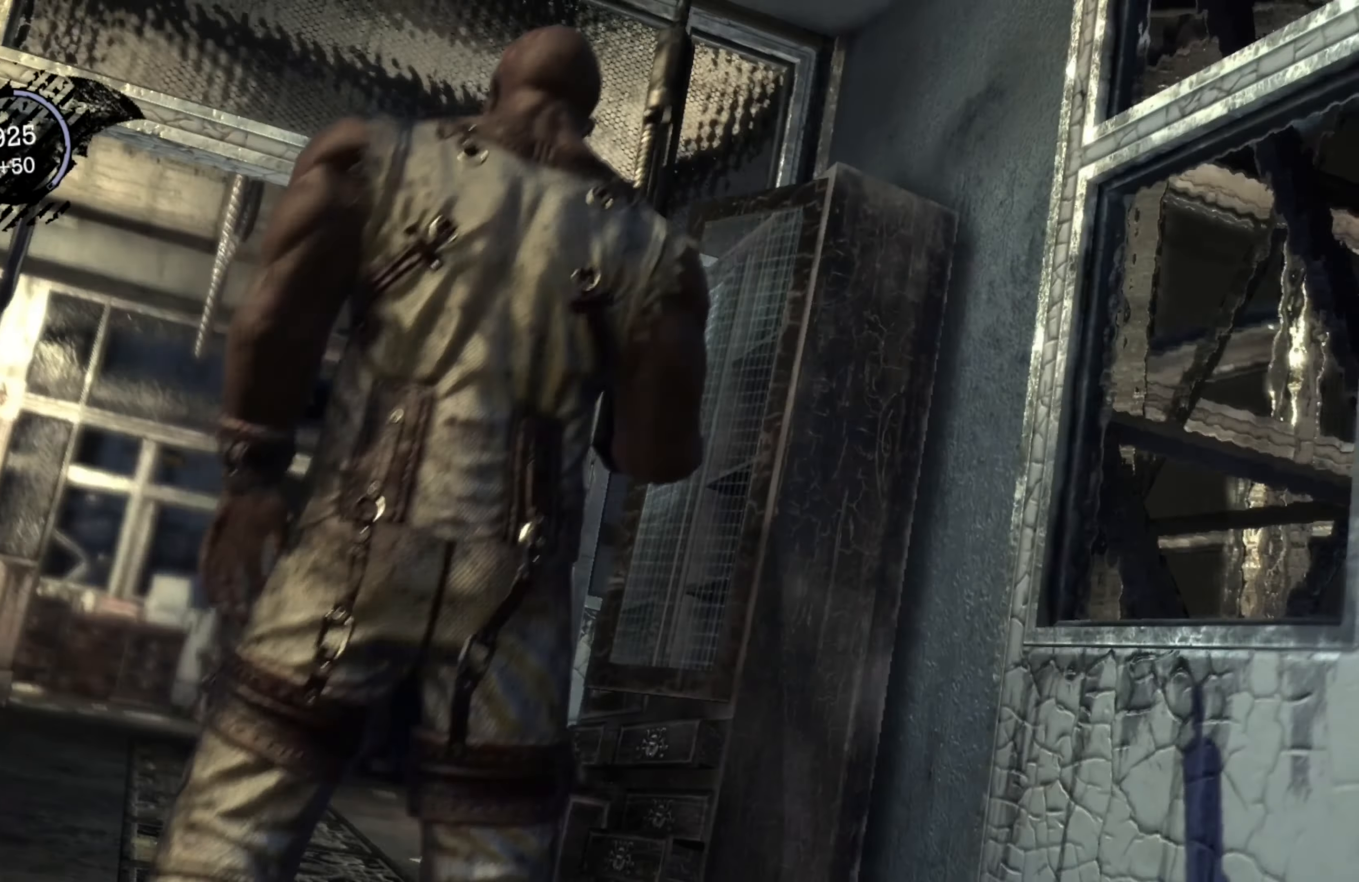
Gameplay with a controller (Xbox layout); each line is a JSON object with the inputs held at the frame after it. "events" lists button and stick changes between this image and that frame as [ms after this image, input, new state], when the widget could be followed in between.
{"buttons": [], "left_stick": "center", "right_stick": "center", "events": []}
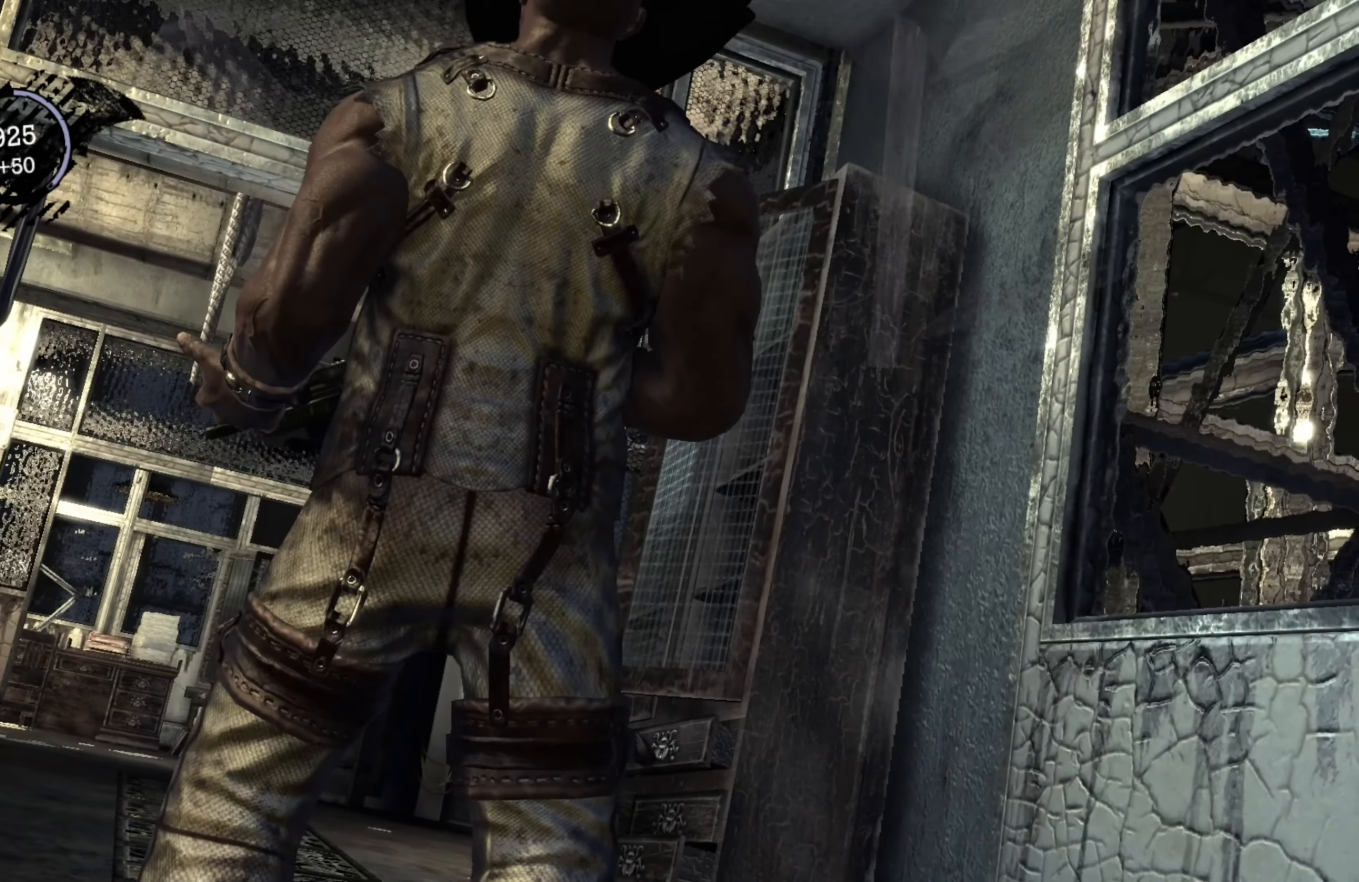
{"buttons": [], "left_stick": "center", "right_stick": "center", "events": []}
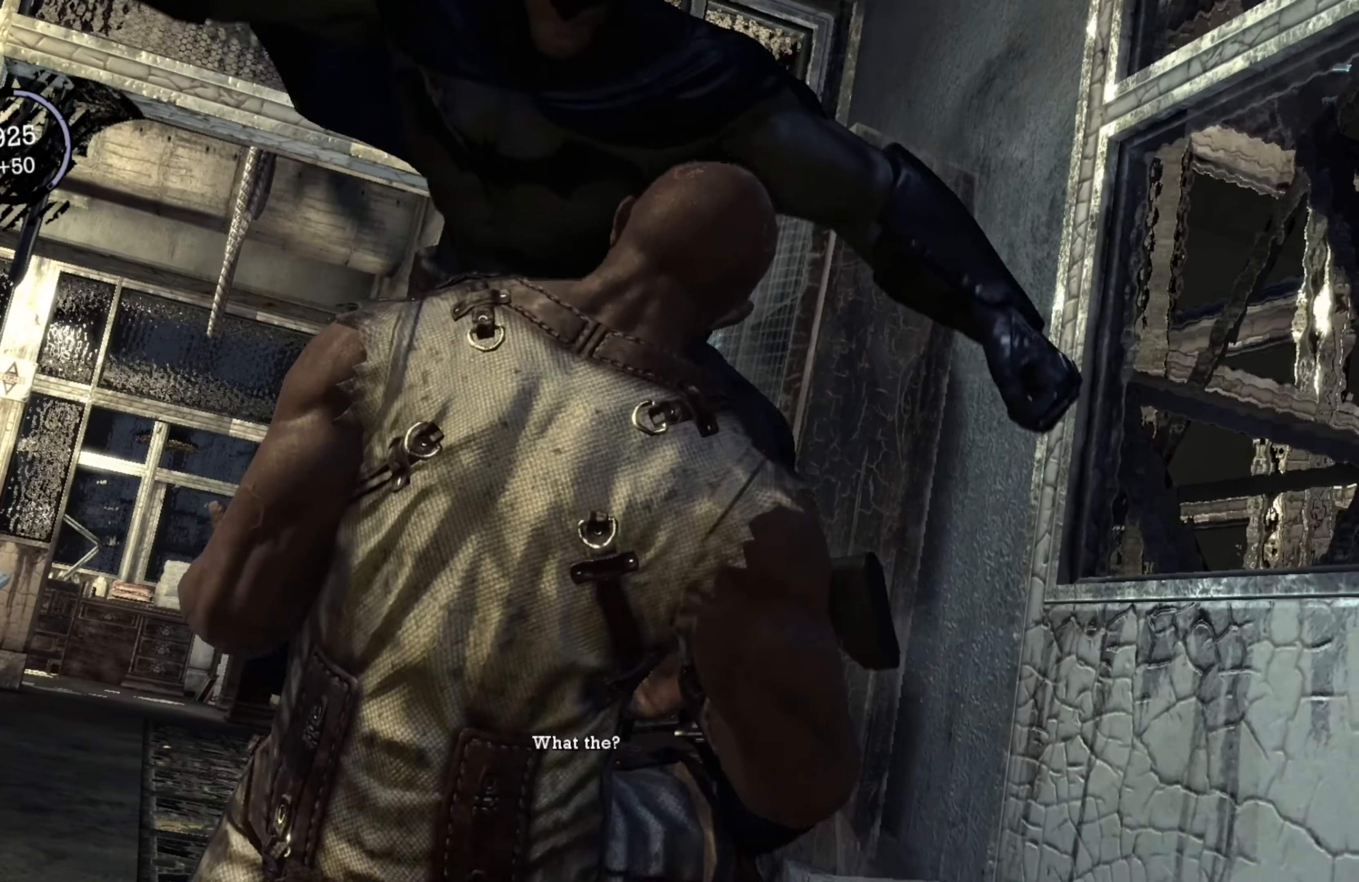
{"buttons": [], "left_stick": "center", "right_stick": "center", "events": []}
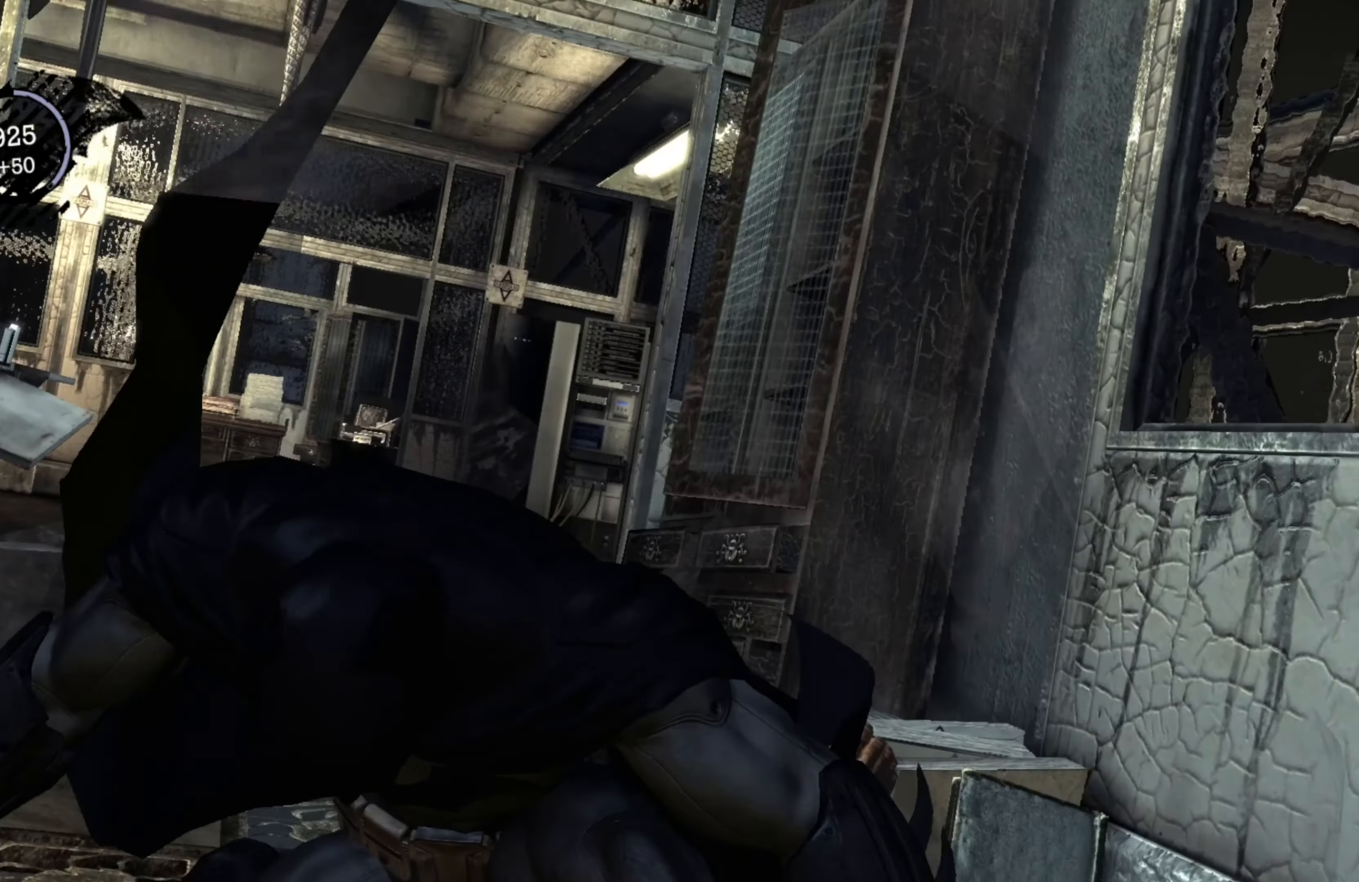
{"buttons": [], "left_stick": "center", "right_stick": "center", "events": []}
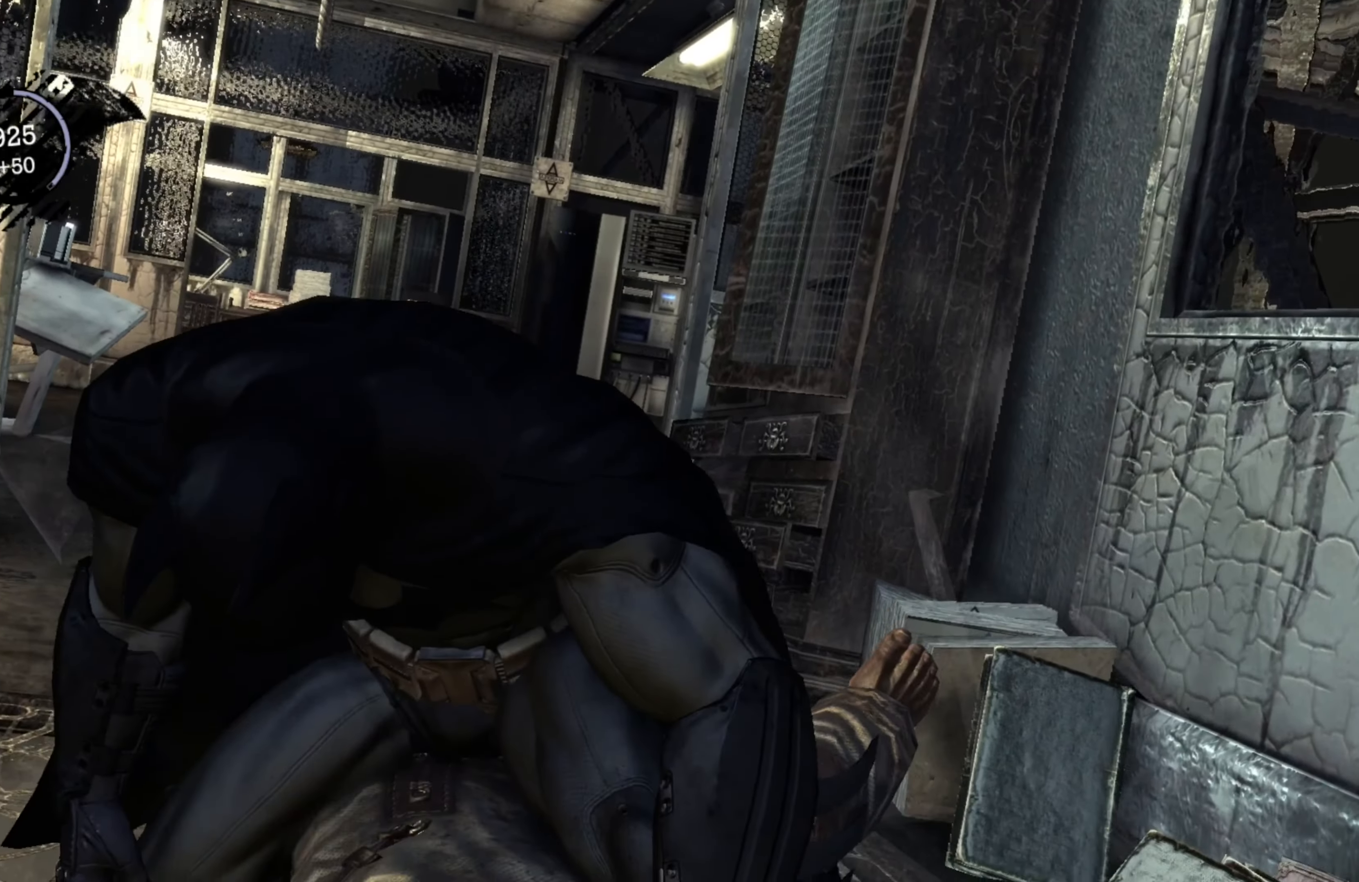
{"buttons": [], "left_stick": "center", "right_stick": "center", "events": []}
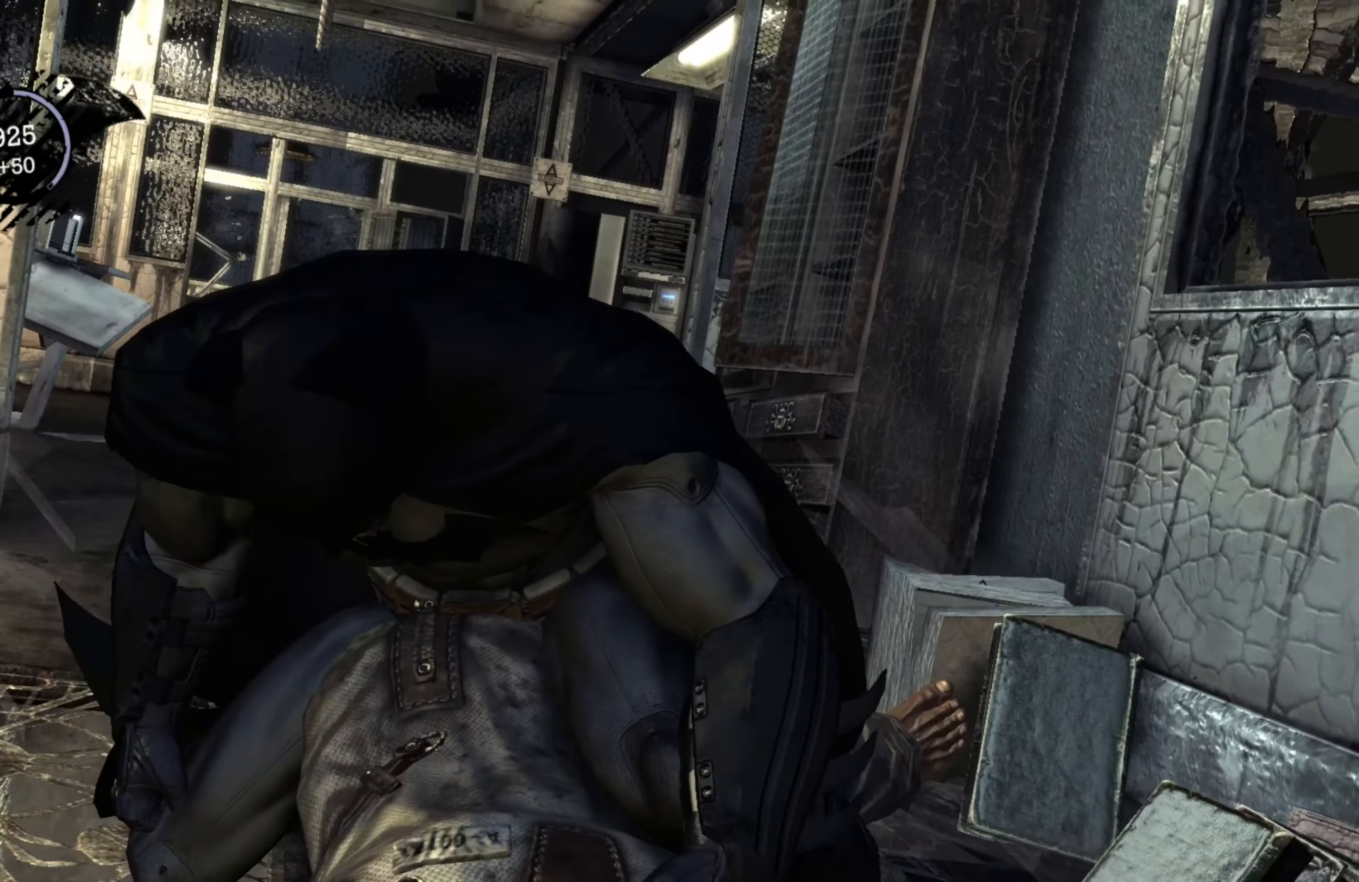
{"buttons": [], "left_stick": "center", "right_stick": "center", "events": []}
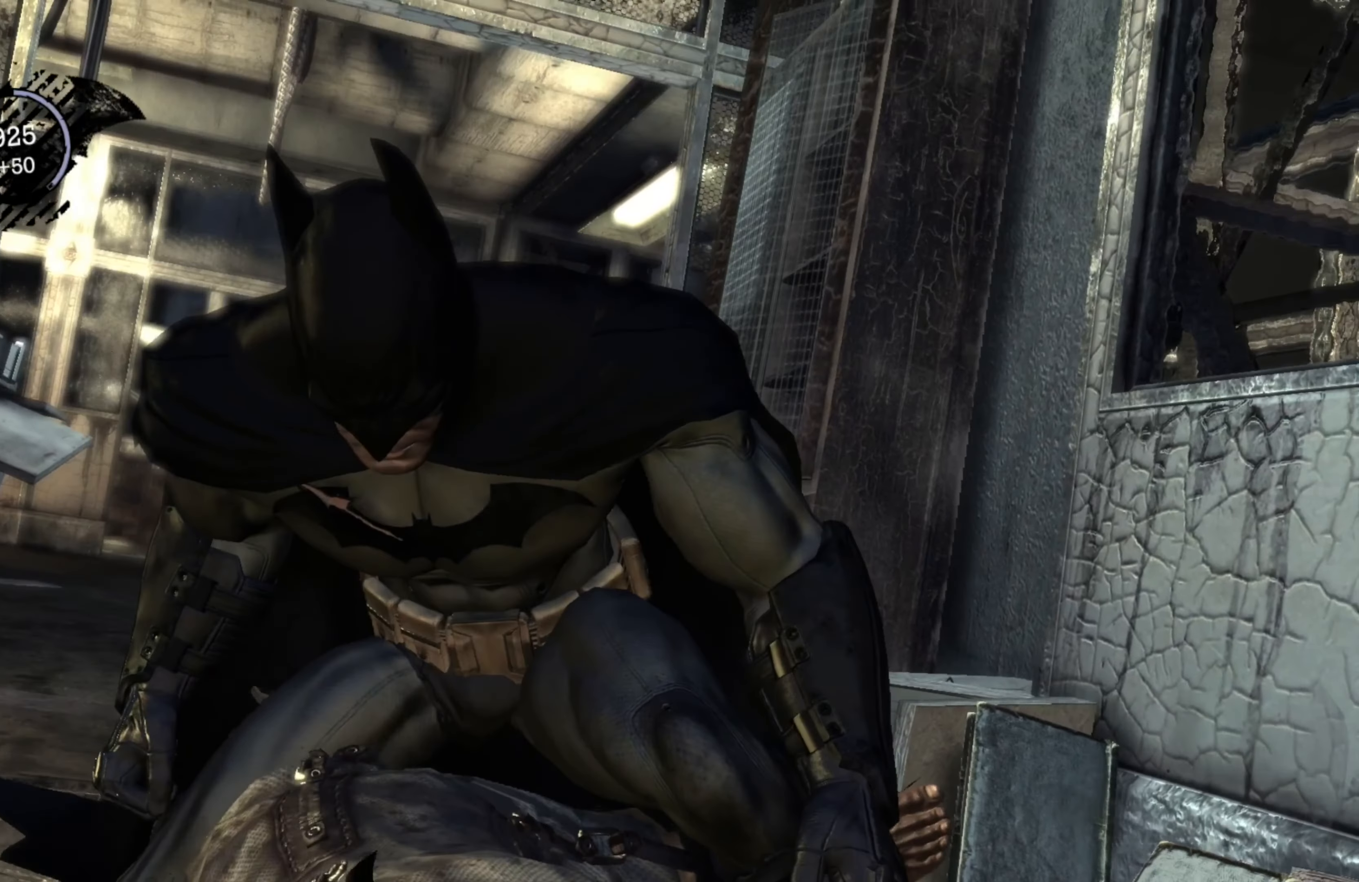
{"buttons": [], "left_stick": "center", "right_stick": "center", "events": []}
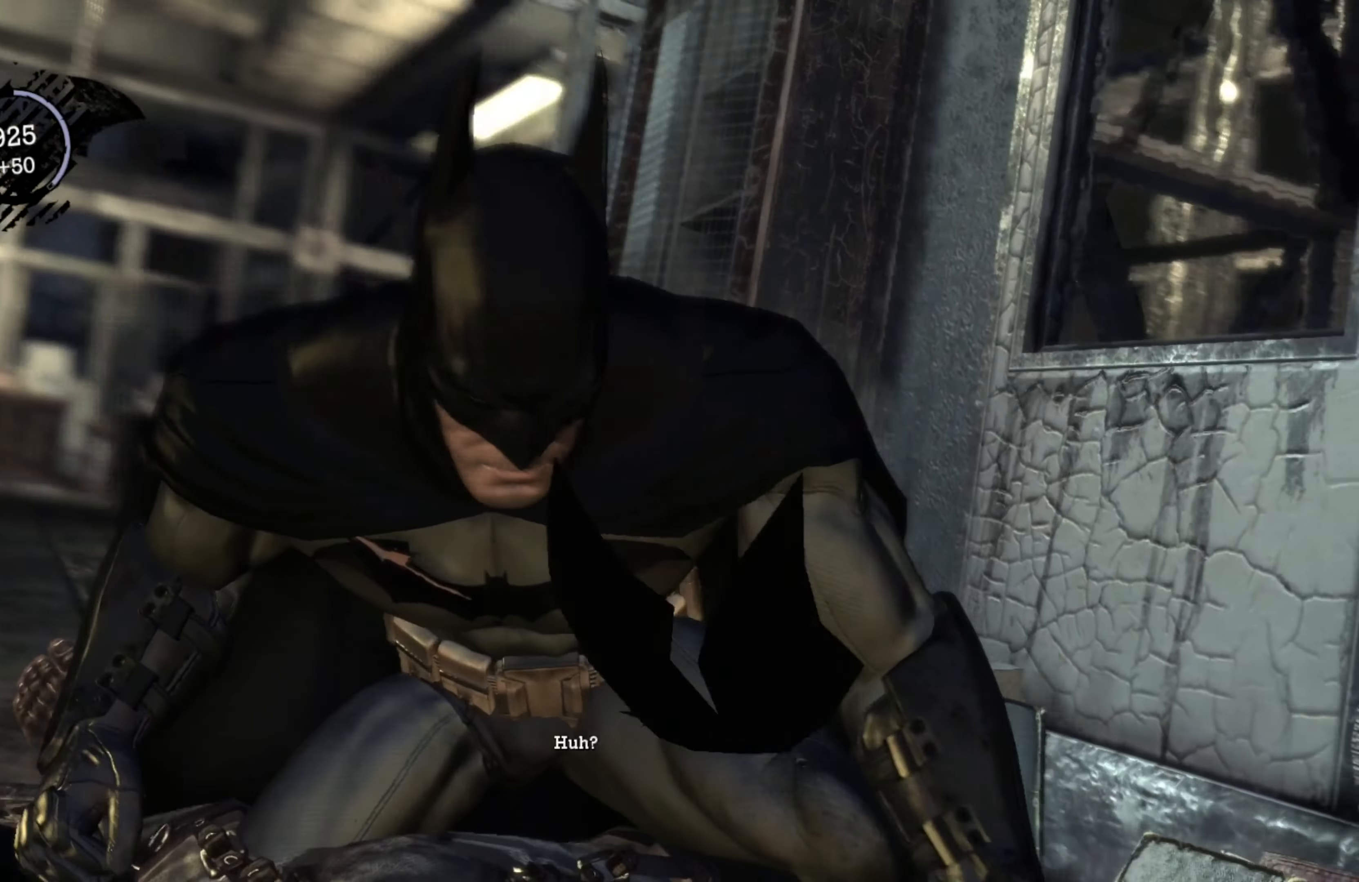
{"buttons": [], "left_stick": "center", "right_stick": "center", "events": []}
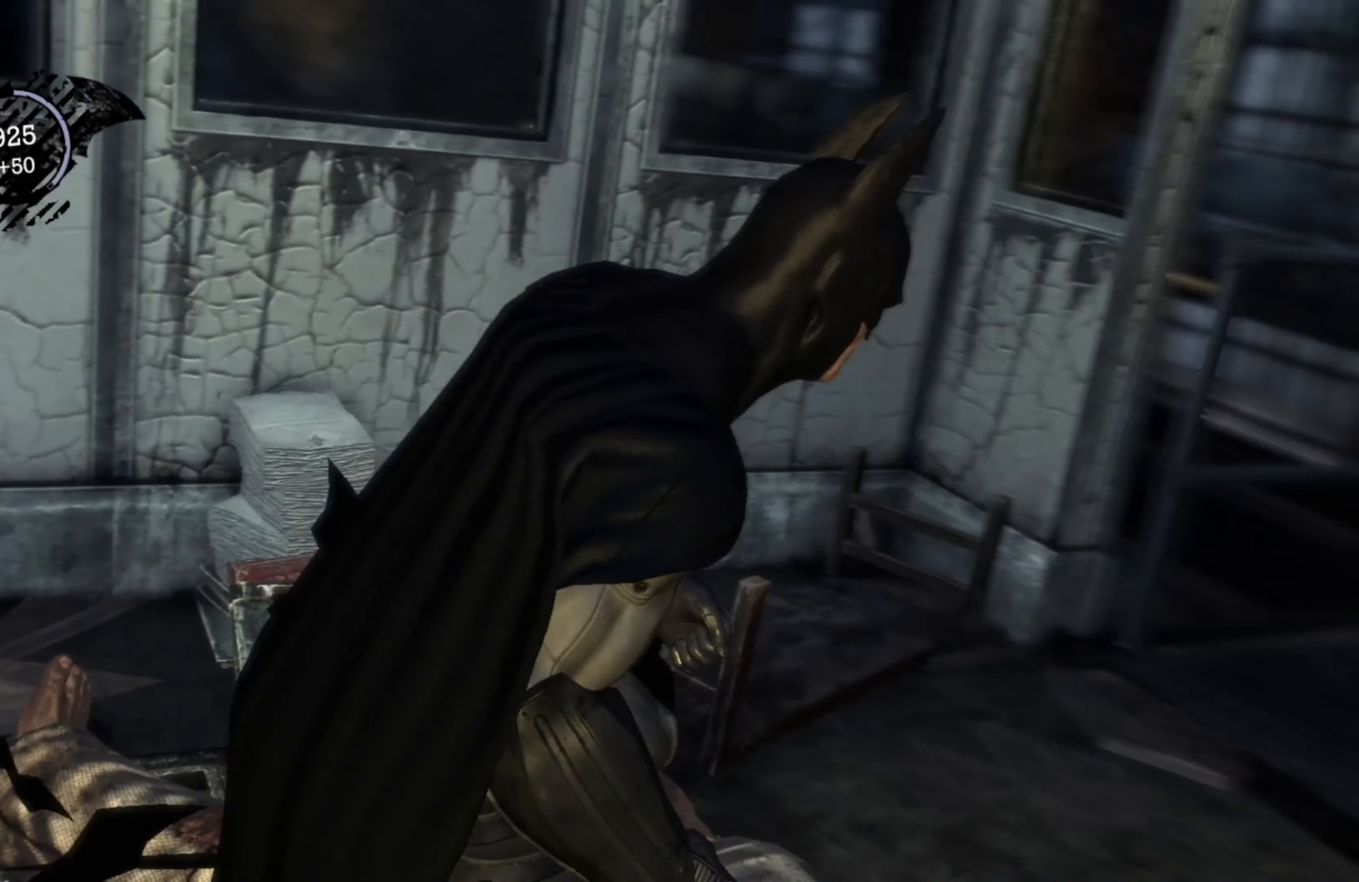
{"buttons": [], "left_stick": "center", "right_stick": "center", "events": [[260, "R1", "down"], [420, "R1", "up"]]}
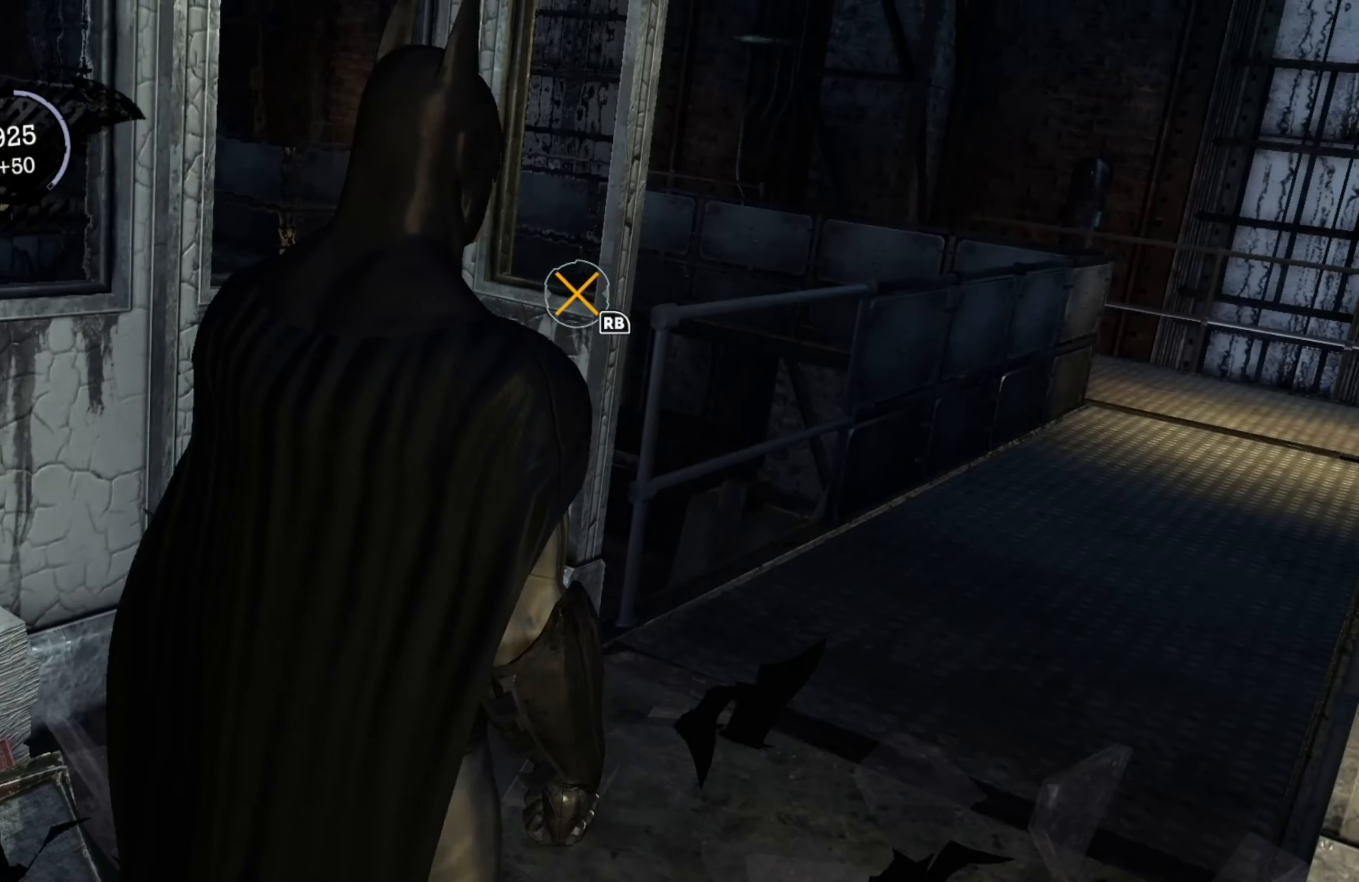
{"buttons": [], "left_stick": "center", "right_stick": "up-left", "events": [[240, "right_stick", "up-left"]]}
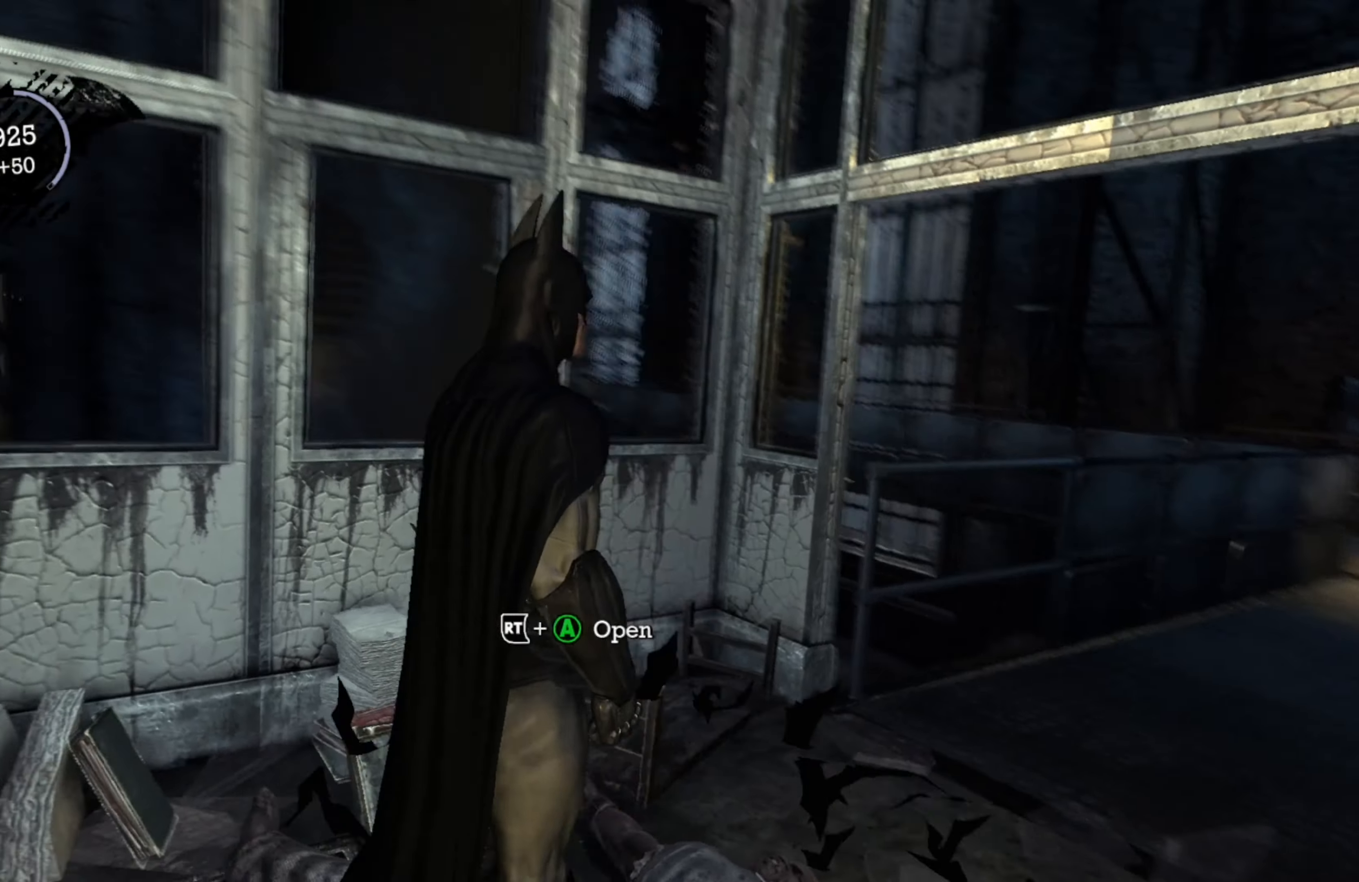
{"buttons": [], "left_stick": "center", "right_stick": "left", "events": [[140, "right_stick", "up"], [380, "right_stick", "center"], [440, "right_stick", "left"]]}
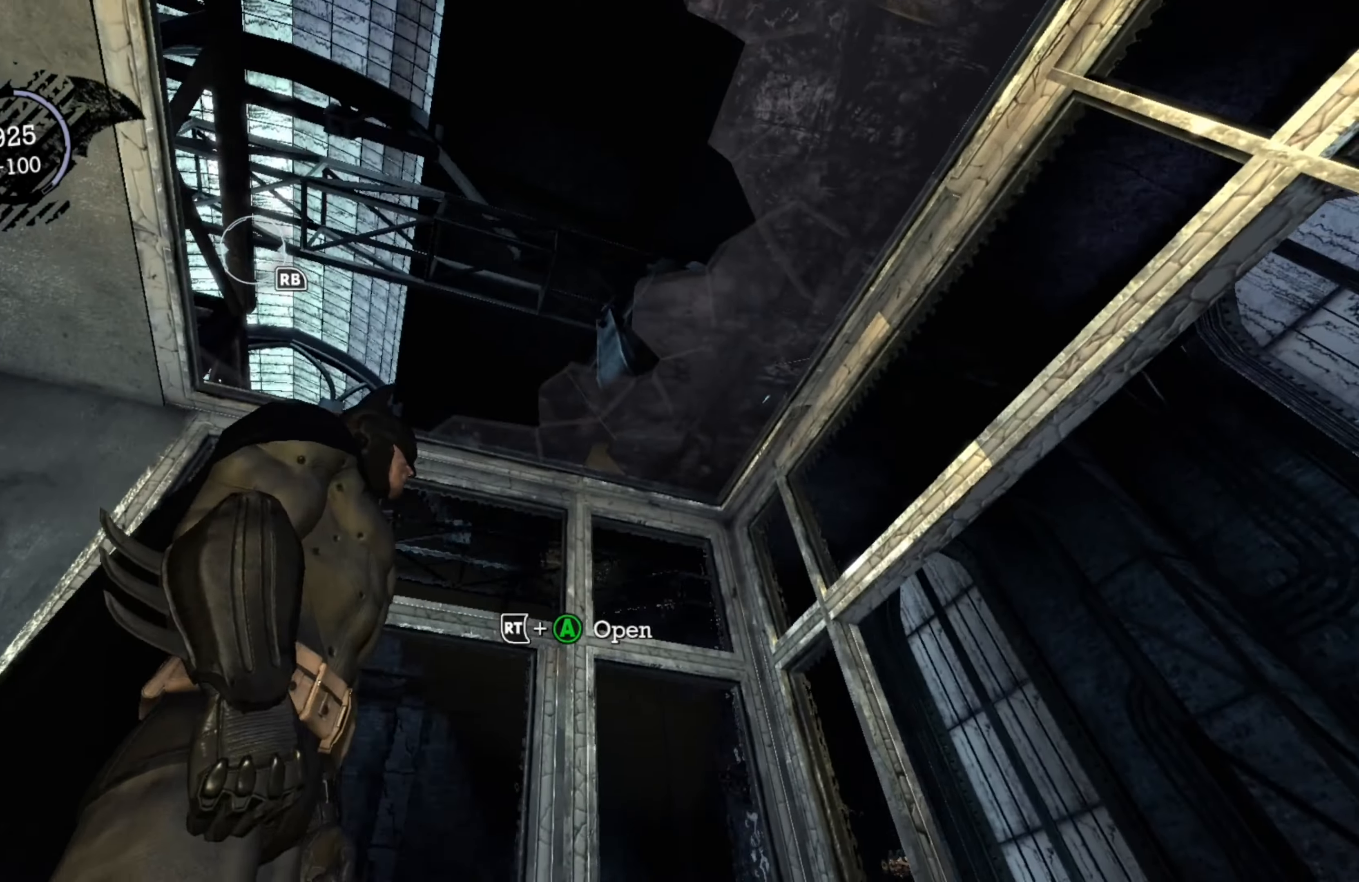
{"buttons": [], "left_stick": "center", "right_stick": "left", "events": [[140, "right_stick", "down-left"], [260, "right_stick", "center"], [400, "right_stick", "left"]]}
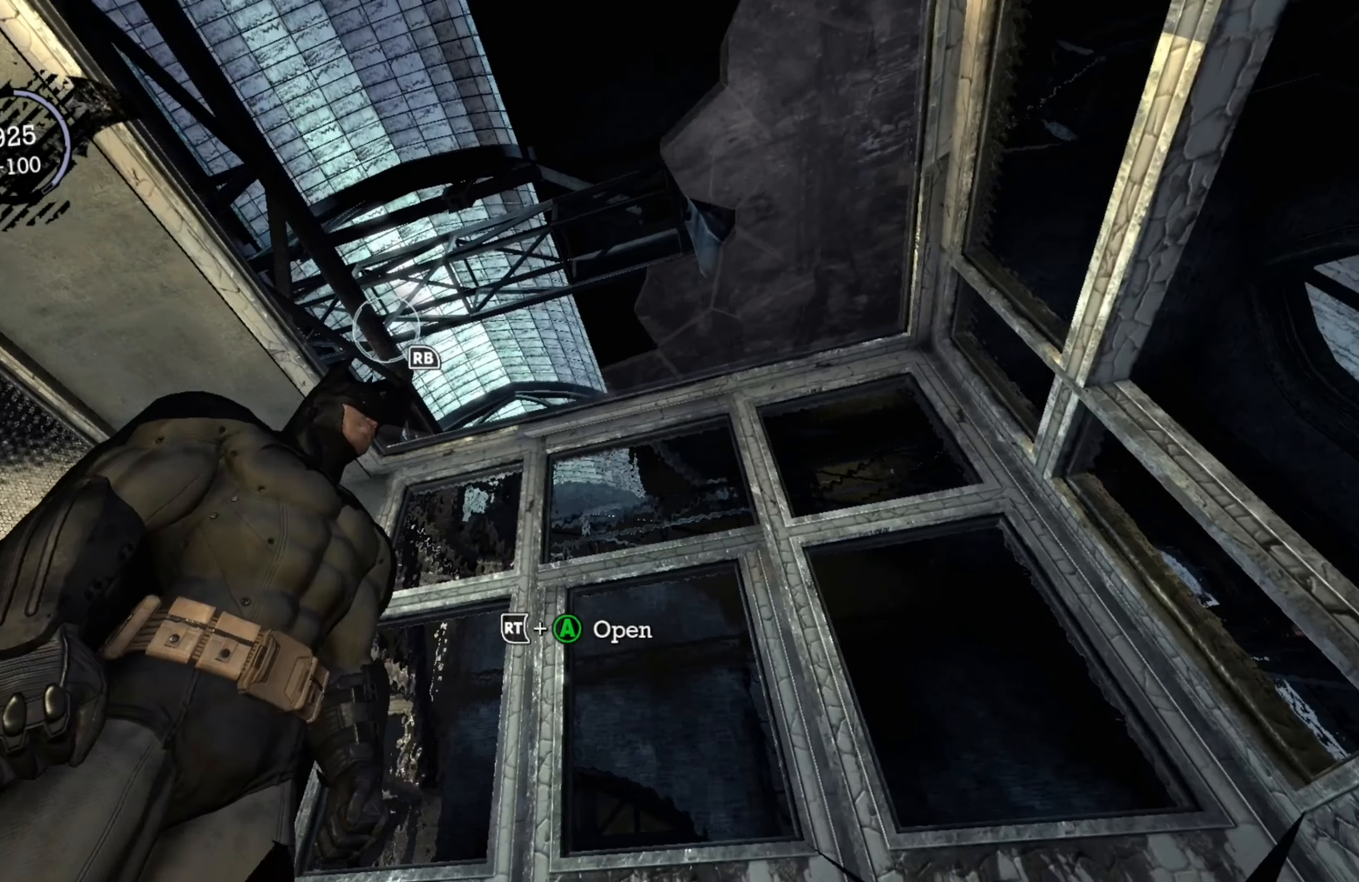
{"buttons": [], "left_stick": "center", "right_stick": "center", "events": [[260, "R1", "down"], [260, "right_stick", "center"], [420, "R1", "up"]]}
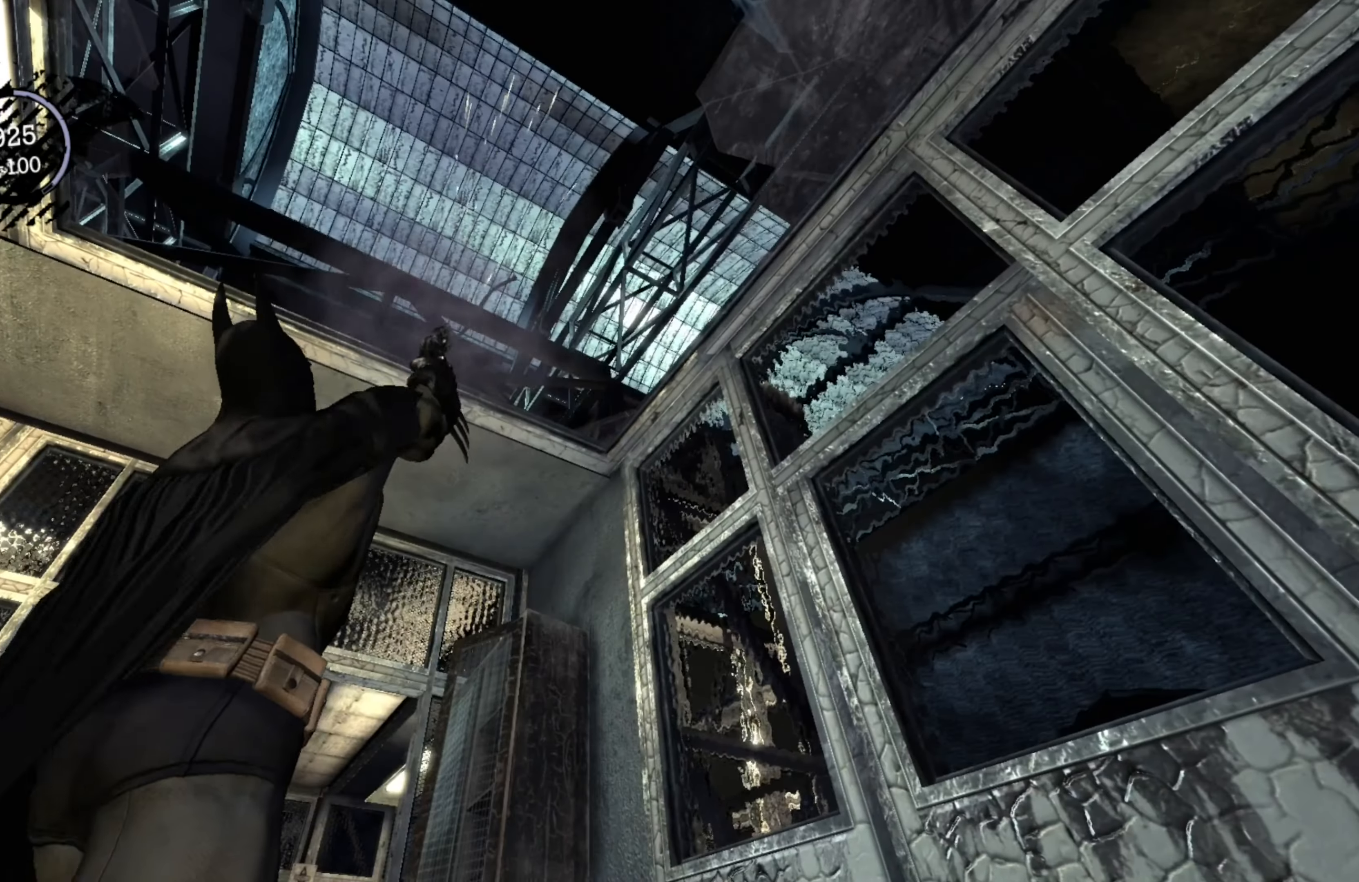
{"buttons": [], "left_stick": "center", "right_stick": "center", "events": []}
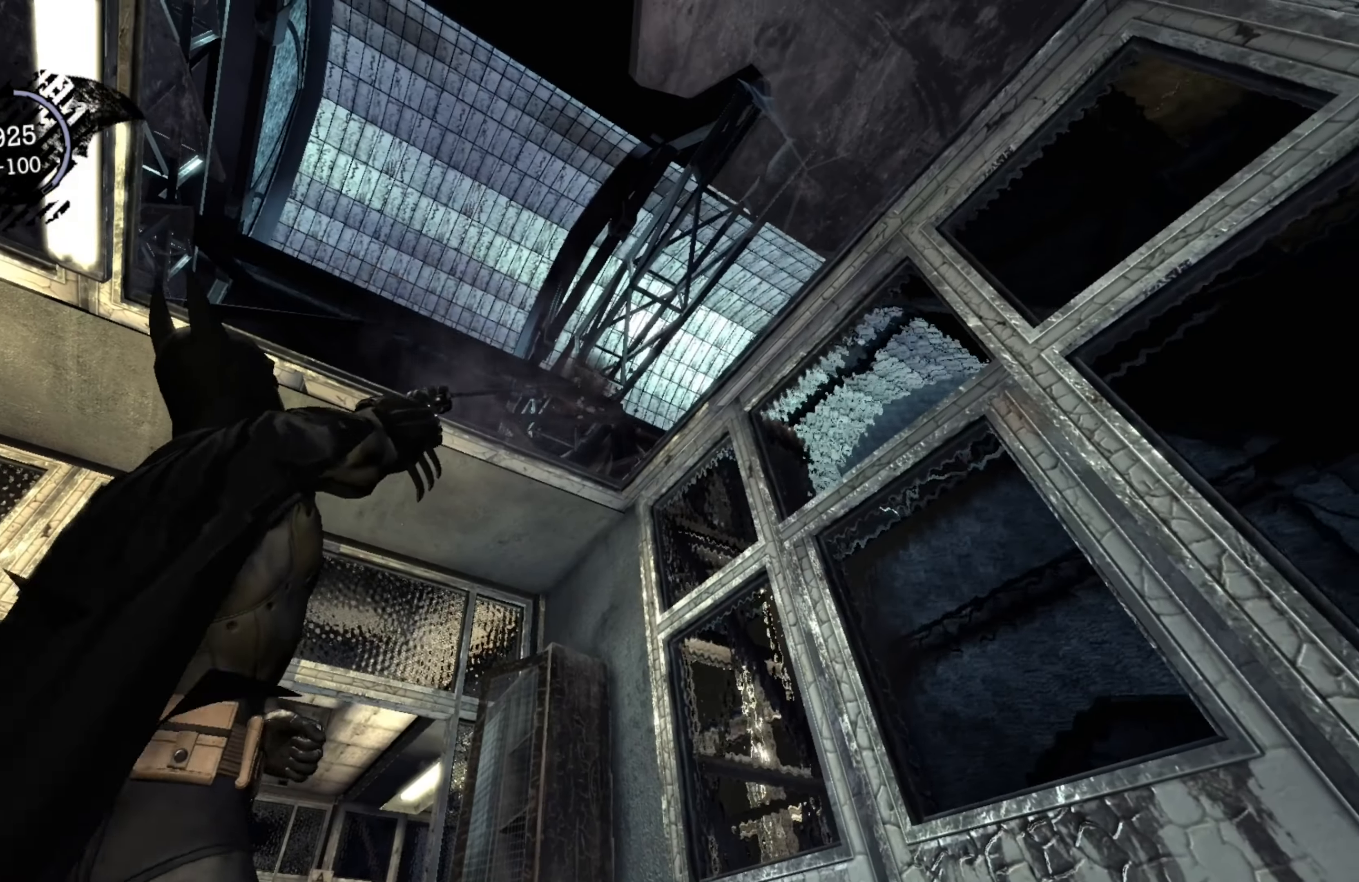
{"buttons": [], "left_stick": "center", "right_stick": "center", "events": []}
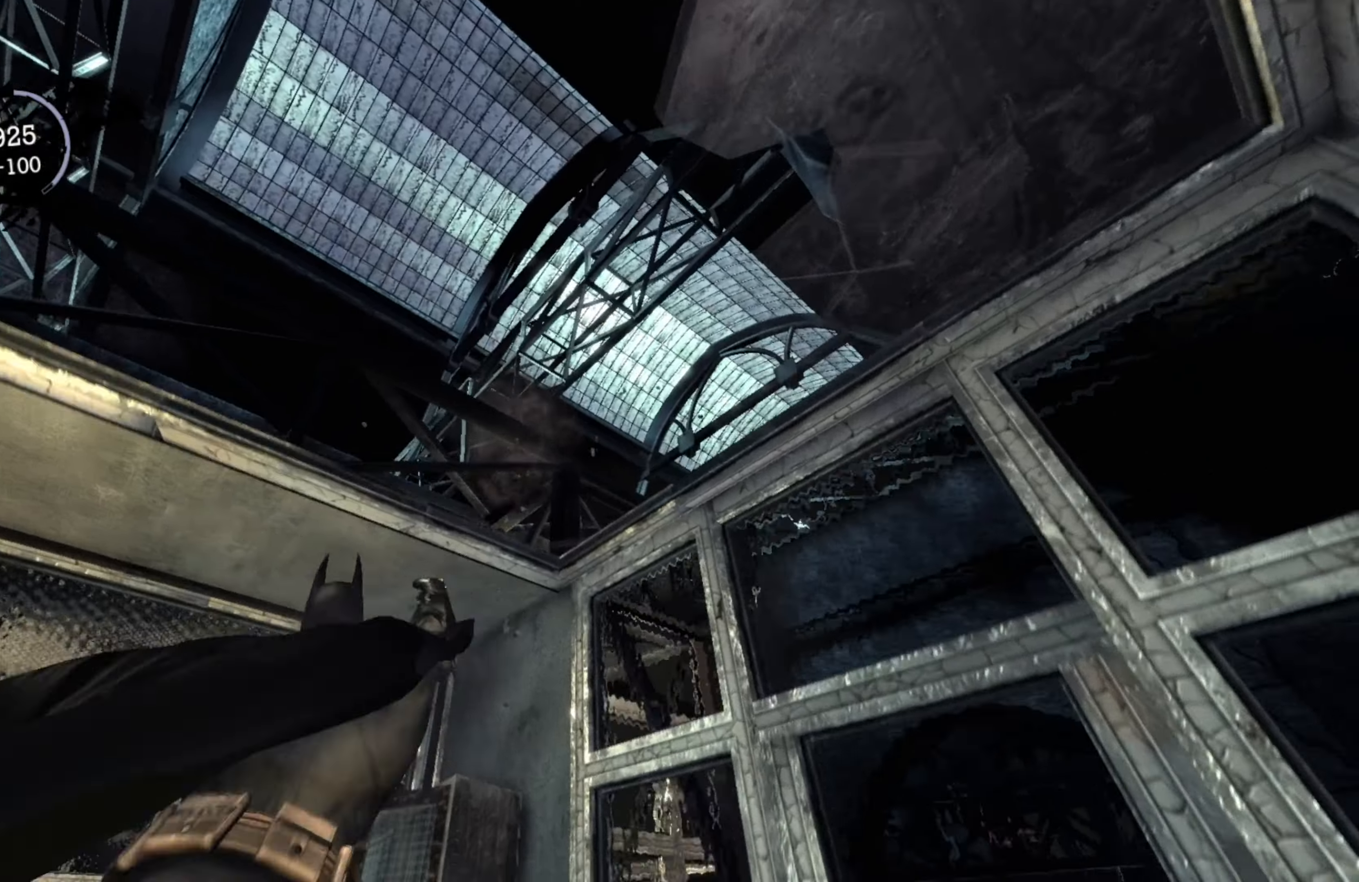
{"buttons": ["A"], "left_stick": "up-left", "right_stick": "center", "events": [[140, "right_stick", "down-left"], [220, "left_stick", "up-left"], [340, "right_stick", "center"], [460, "A", "down"]]}
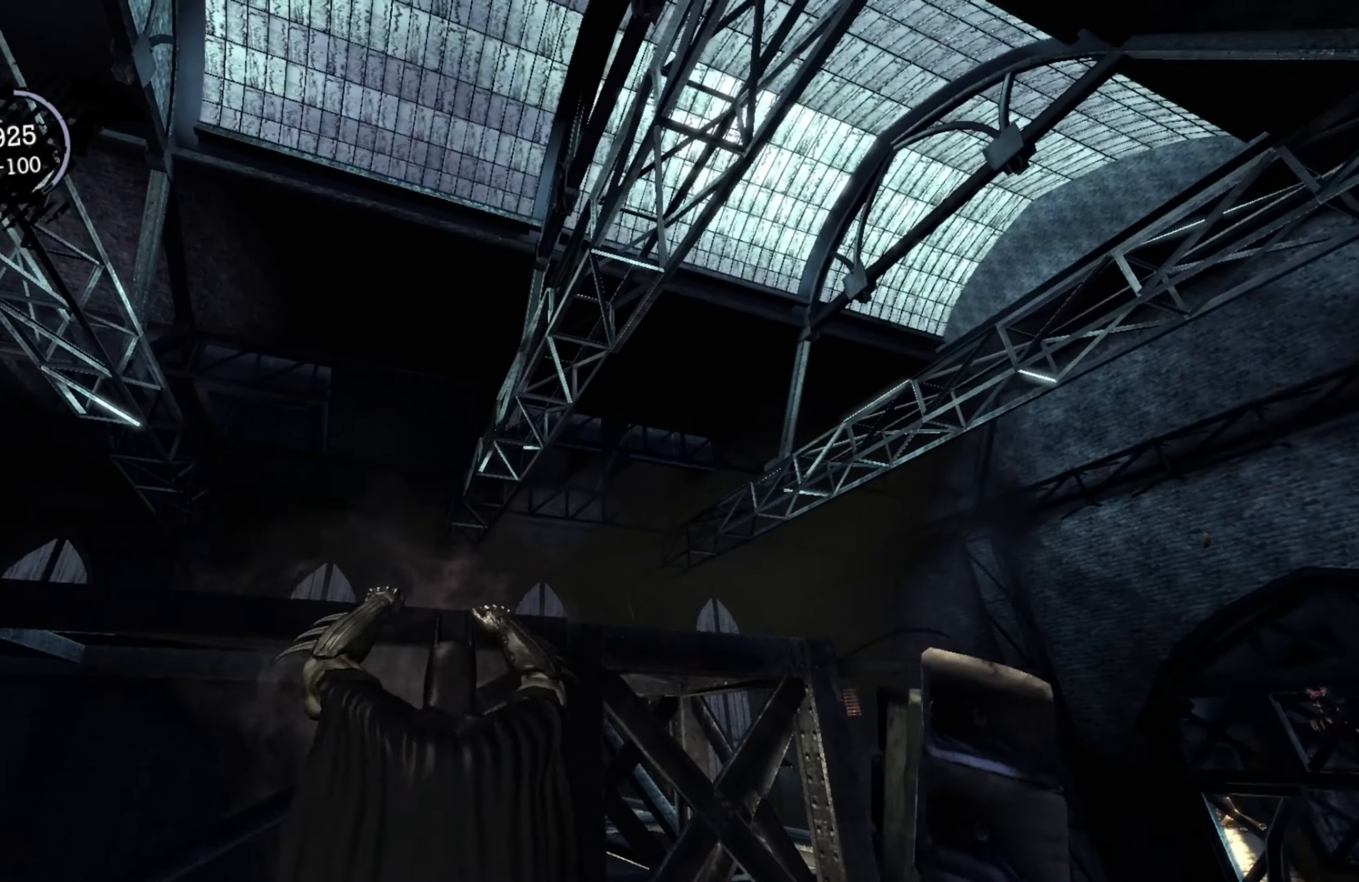
{"buttons": [], "left_stick": "left", "right_stick": "down-right", "events": [[100, "A", "up"], [360, "right_stick", "down-right"], [420, "left_stick", "left"]]}
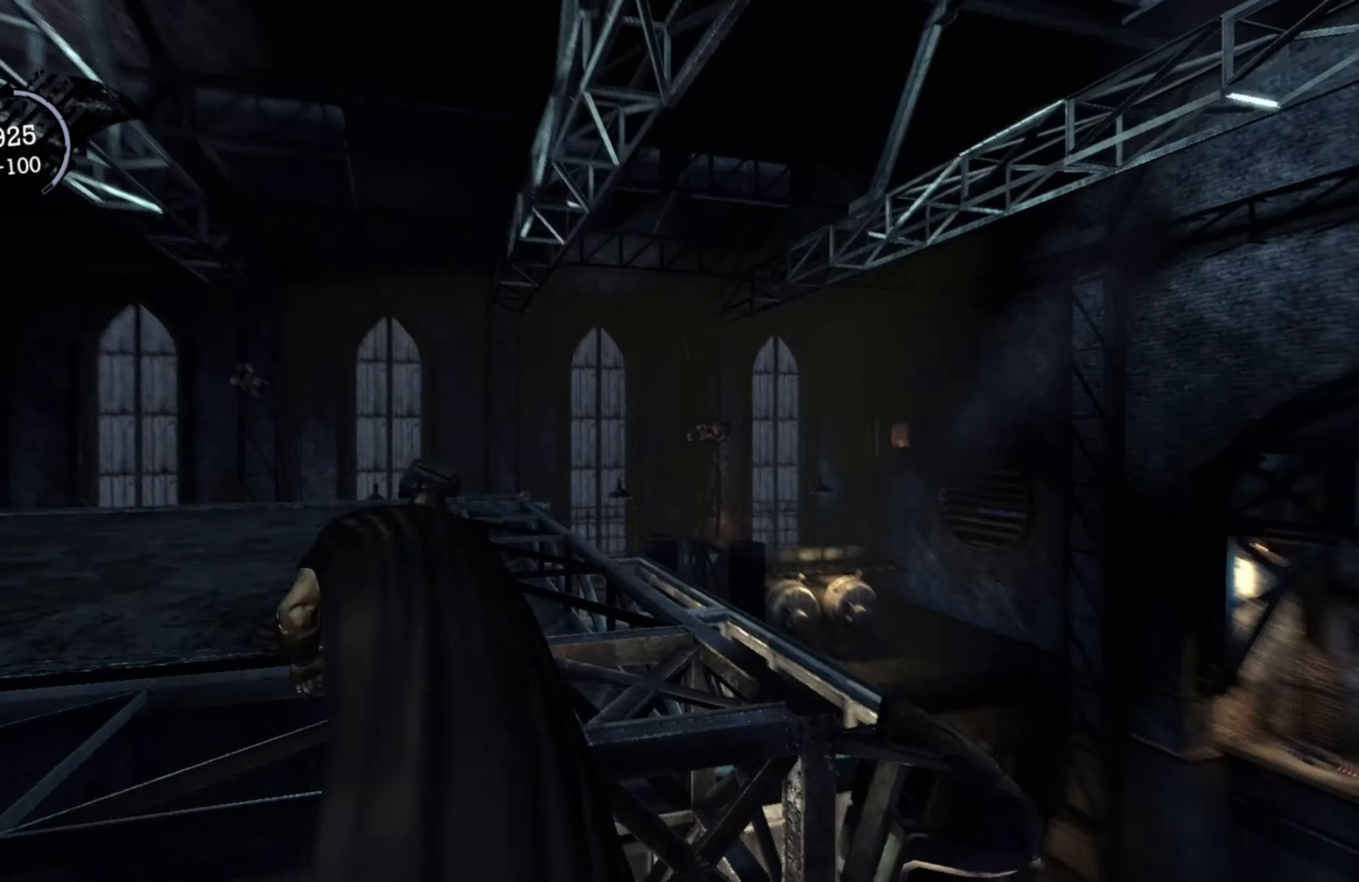
{"buttons": ["L1"], "left_stick": "center", "right_stick": "center", "events": [[440, "right_stick", "center"], [460, "L1", "down"], [480, "left_stick", "center"]]}
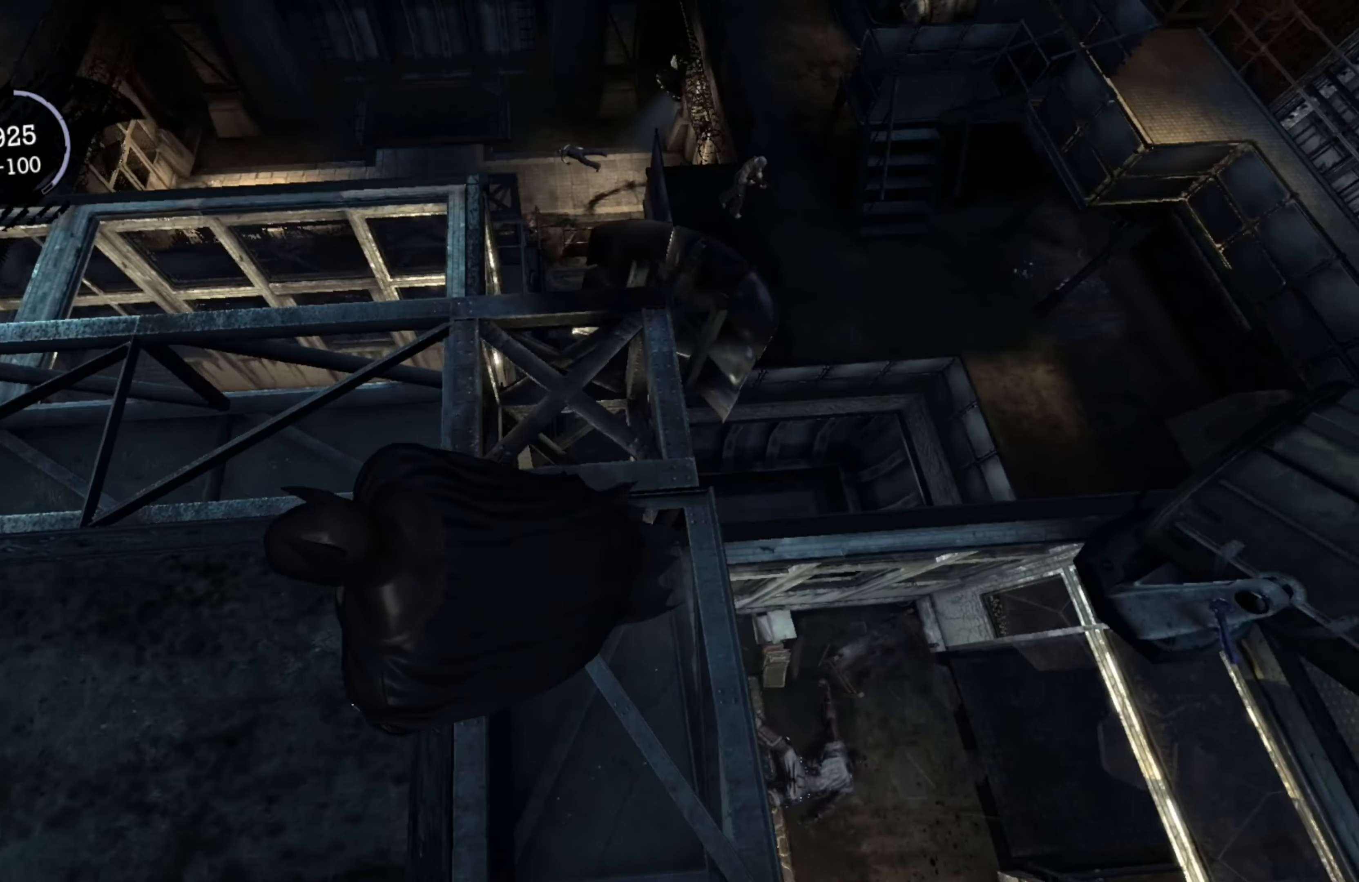
{"buttons": ["R2"], "left_stick": "down", "right_stick": "right", "events": [[100, "L1", "up"], [420, "right_stick", "right"], [460, "left_stick", "down"], [500, "R2", "down"]]}
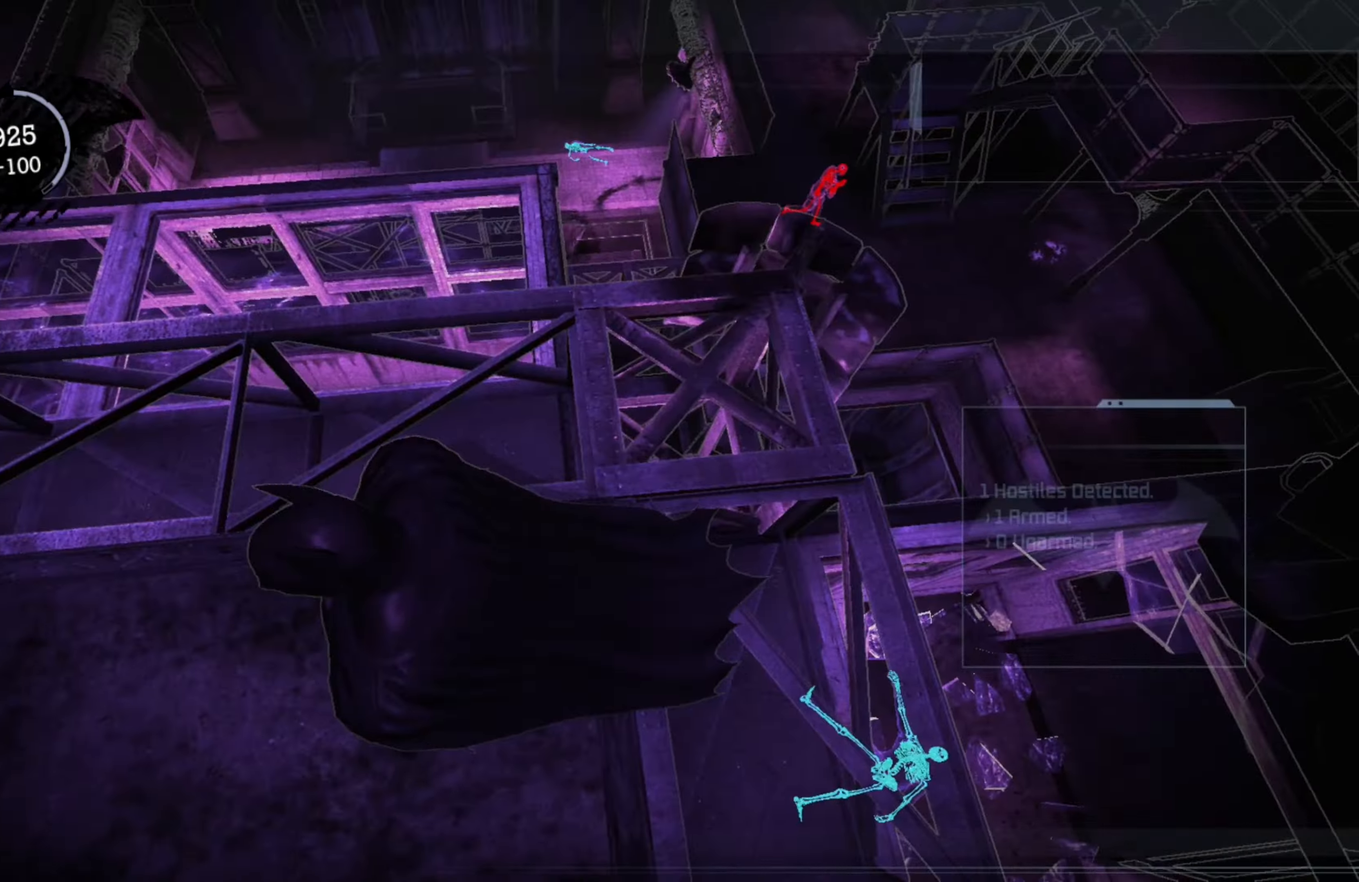
{"buttons": ["R2"], "left_stick": "center", "right_stick": "up-right", "events": [[20, "right_stick", "center"], [60, "left_stick", "down-left"], [220, "left_stick", "center"], [360, "right_stick", "up-right"]]}
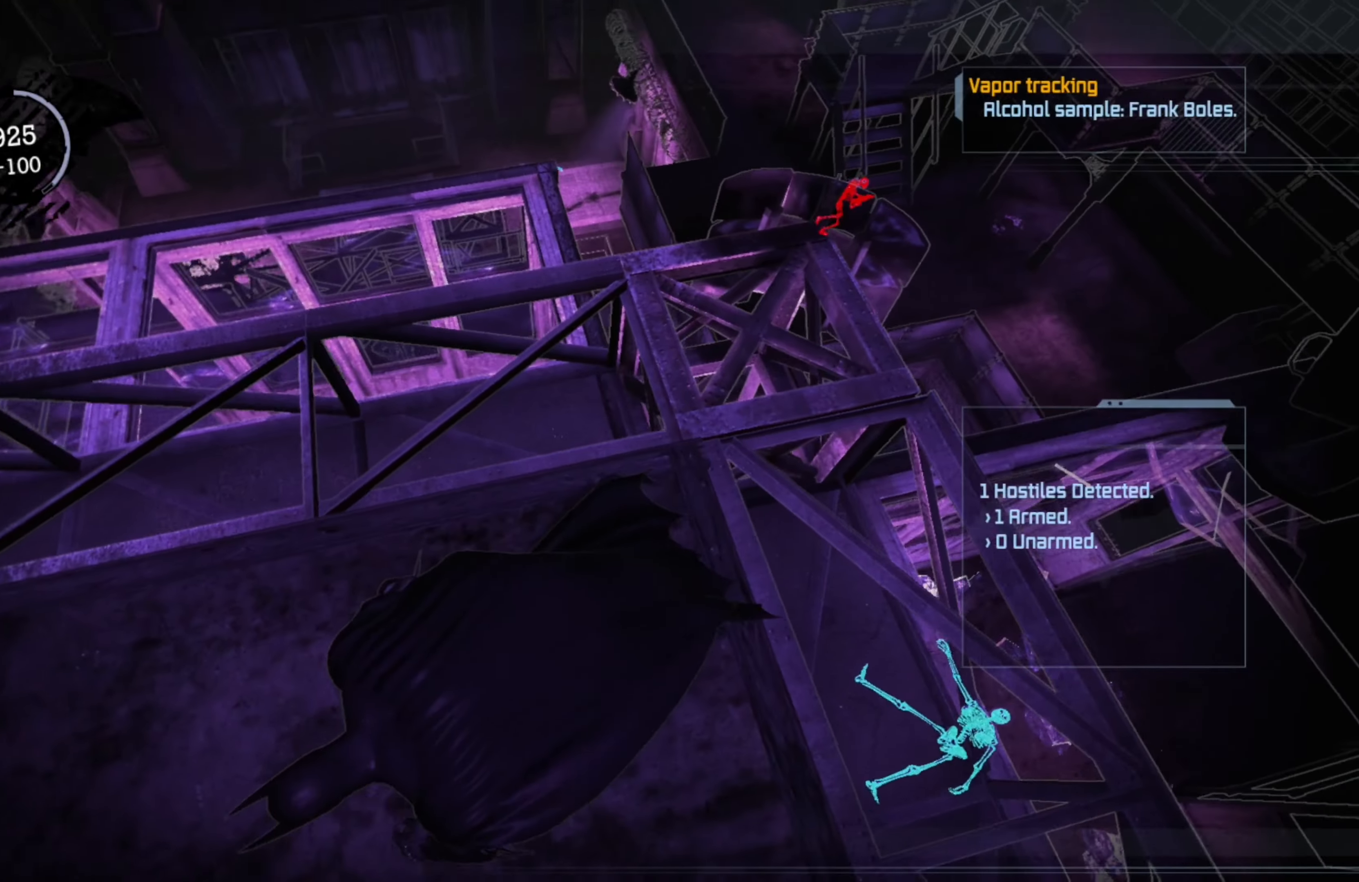
{"buttons": ["R2"], "left_stick": "center", "right_stick": "up", "events": [[460, "right_stick", "up"]]}
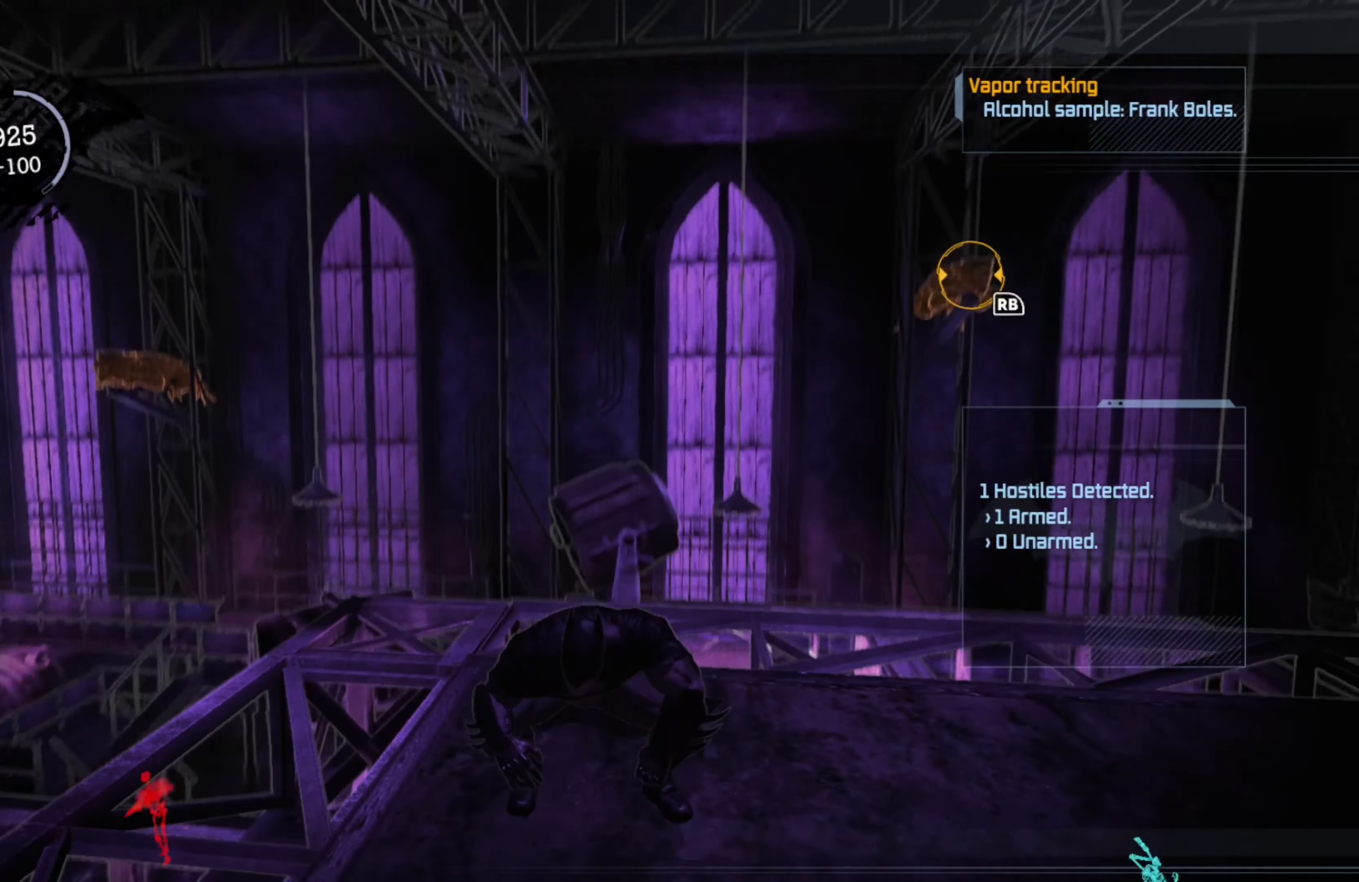
{"buttons": [], "left_stick": "center", "right_stick": "right", "events": [[20, "R2", "up"], [60, "right_stick", "center"], [260, "left_stick", "right"], [300, "right_stick", "right"], [340, "left_stick", "center"]]}
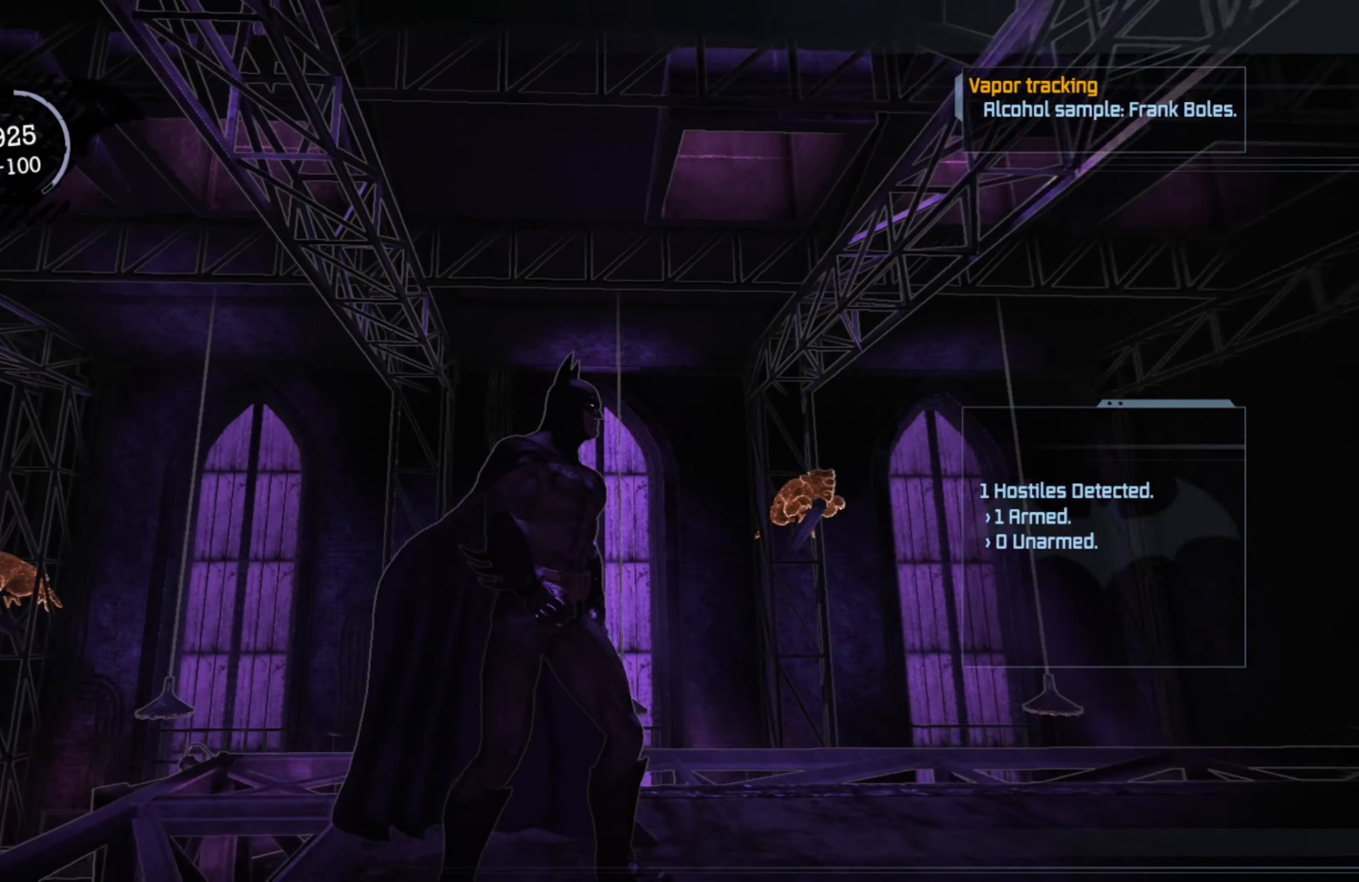
{"buttons": ["R1"], "left_stick": "center", "right_stick": "center", "events": [[180, "right_stick", "center"], [380, "R1", "down"]]}
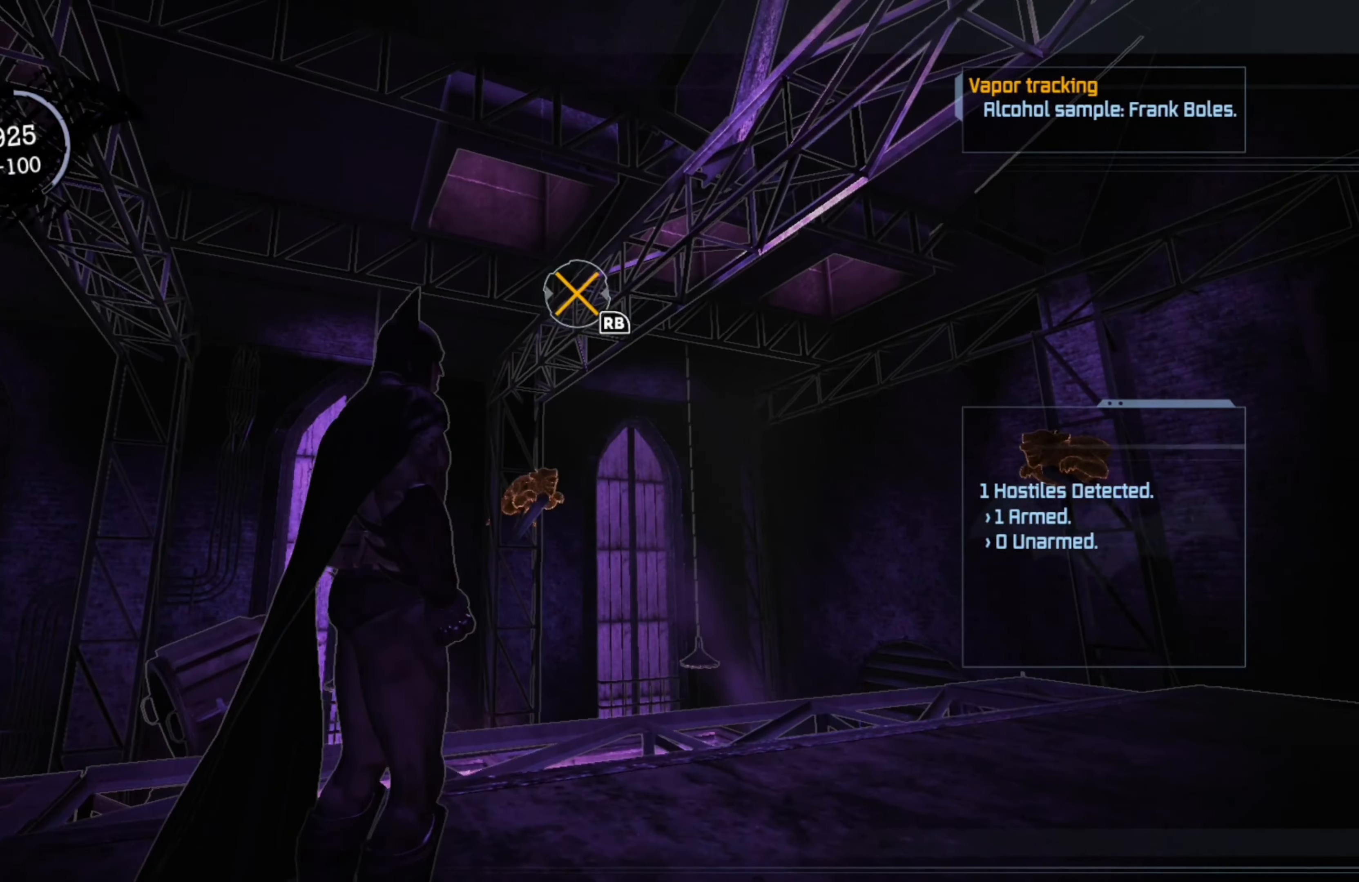
{"buttons": [], "left_stick": "right", "right_stick": "center", "events": [[20, "R1", "up"], [120, "left_stick", "right"], [160, "right_stick", "down-left"], [460, "right_stick", "center"]]}
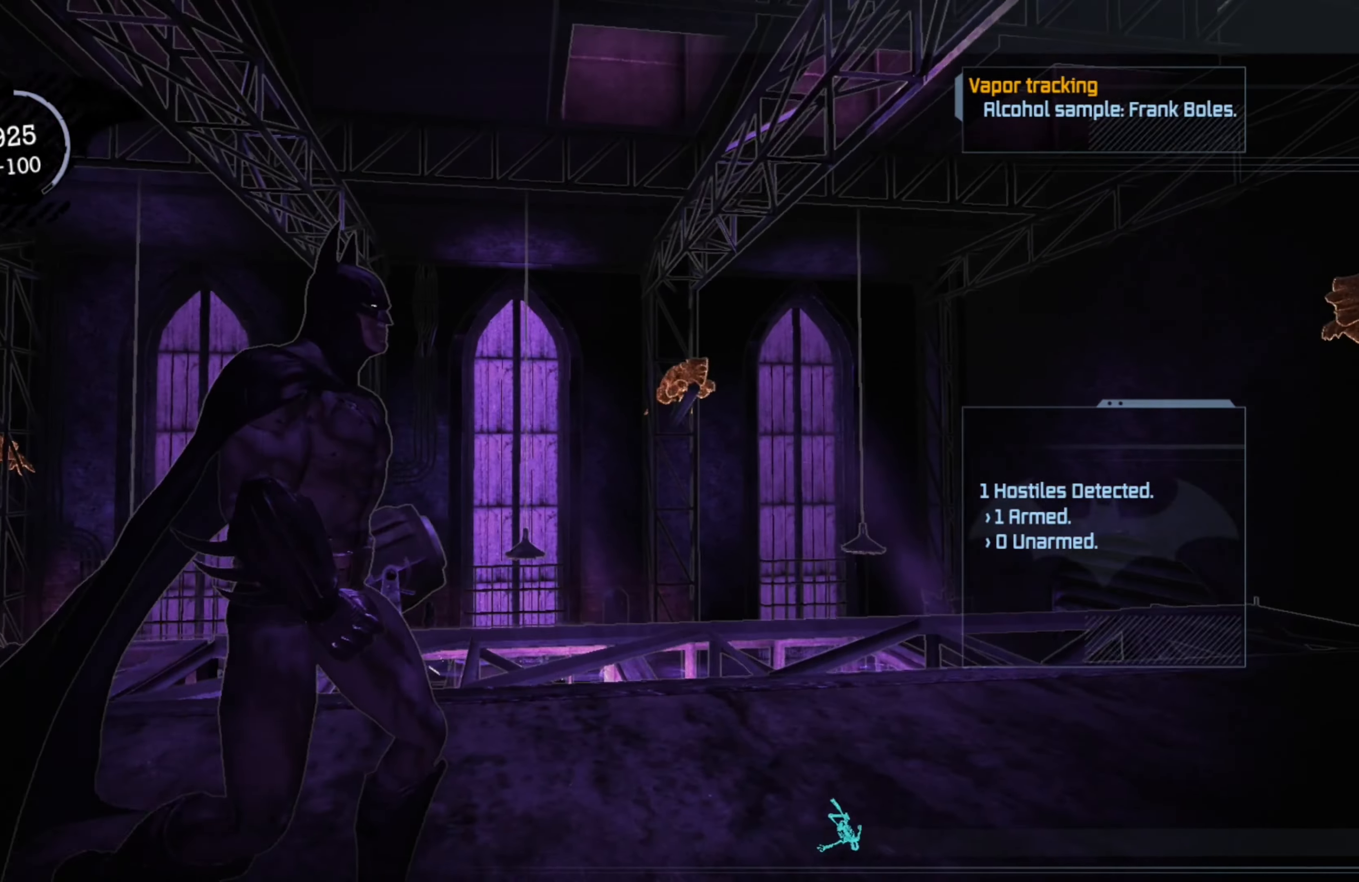
{"buttons": ["R2"], "left_stick": "right", "right_stick": "center", "events": [[440, "R2", "down"]]}
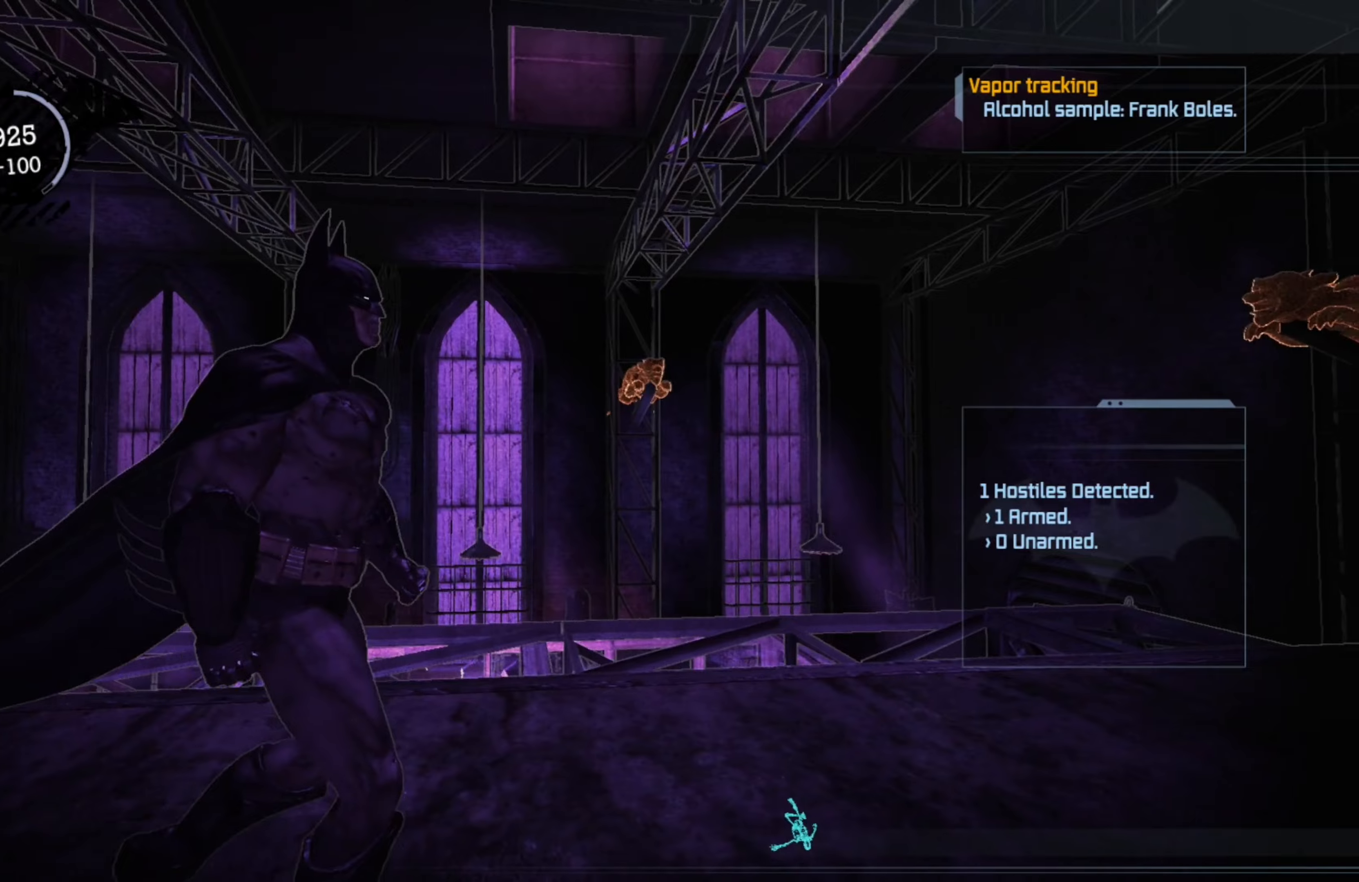
{"buttons": ["R1", "R2"], "left_stick": "up-right", "right_stick": "center", "events": [[220, "left_stick", "up-right"], [460, "R1", "down"]]}
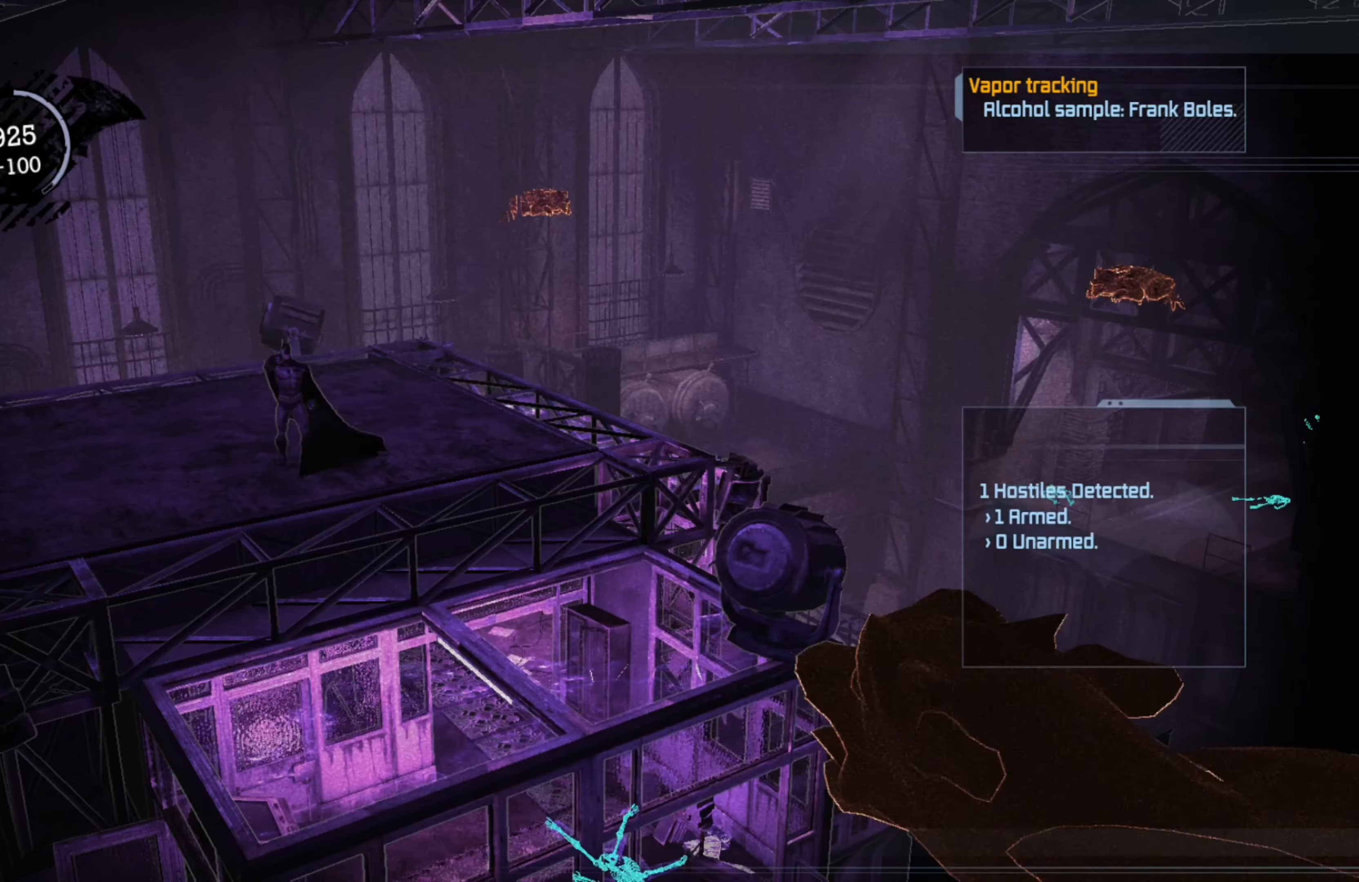
{"buttons": [], "left_stick": "center", "right_stick": "center", "events": [[20, "R2", "up"], [60, "R1", "up"], [160, "left_stick", "center"]]}
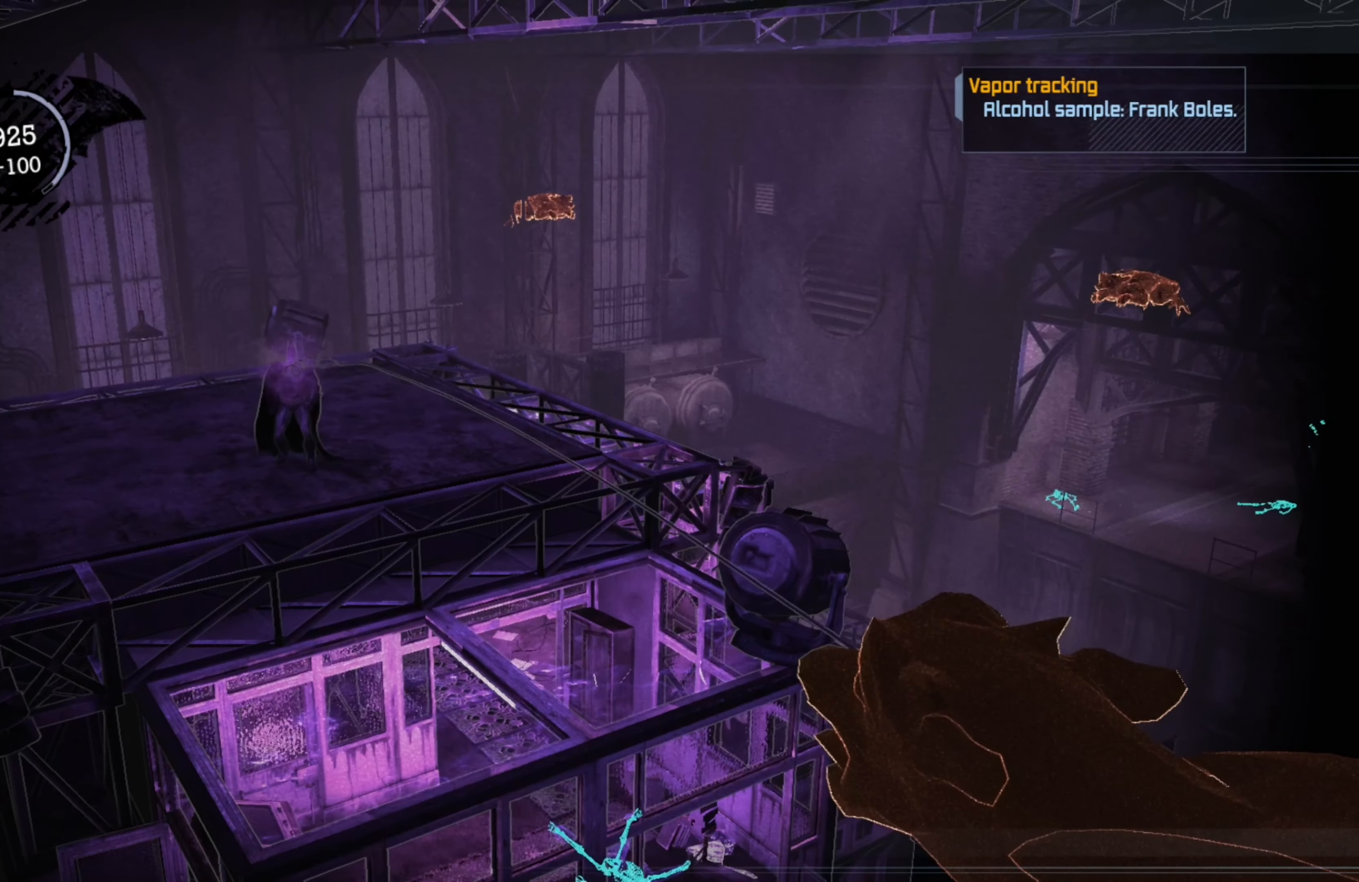
{"buttons": [], "left_stick": "center", "right_stick": "down", "events": [[260, "right_stick", "down"]]}